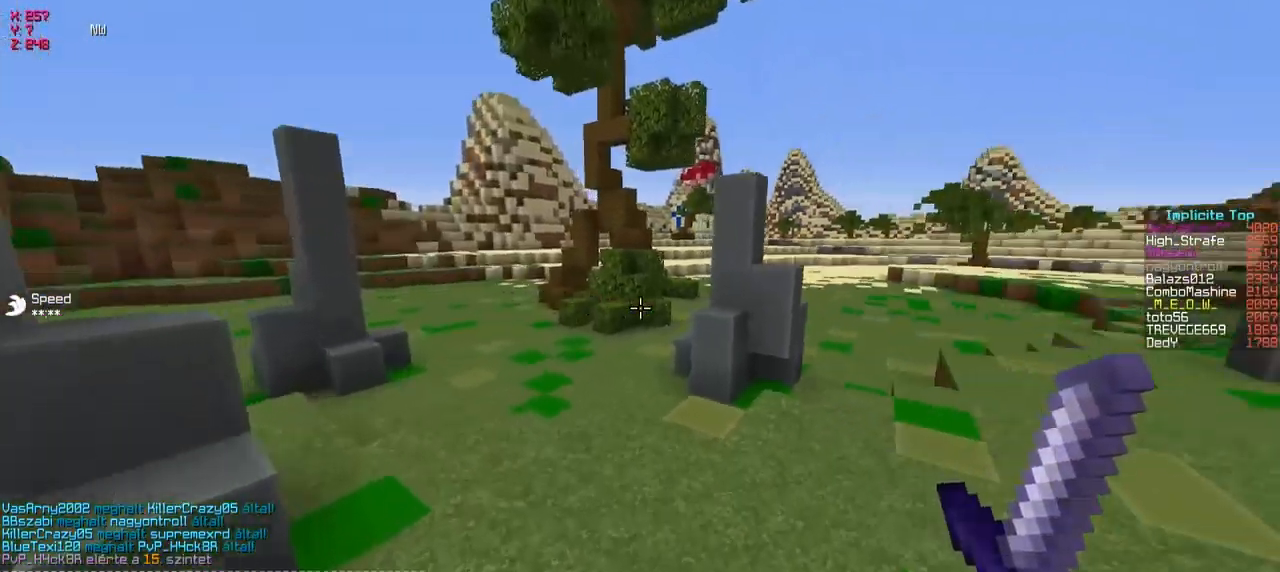
Gameplay with keyboard; each line is a JSON object with the keys held at the frame after it. "events" lists presses ("down") and releases ("up") of "a", "d", "s" and "w" between this image and that frame as [ms after this image, input, new state], when the widget could be followed in between. No other keys are recorded. Mouse input is not recorded.
{"keys": ["w"], "events": [[217, "a", "down"], [267, "a", "up"]]}
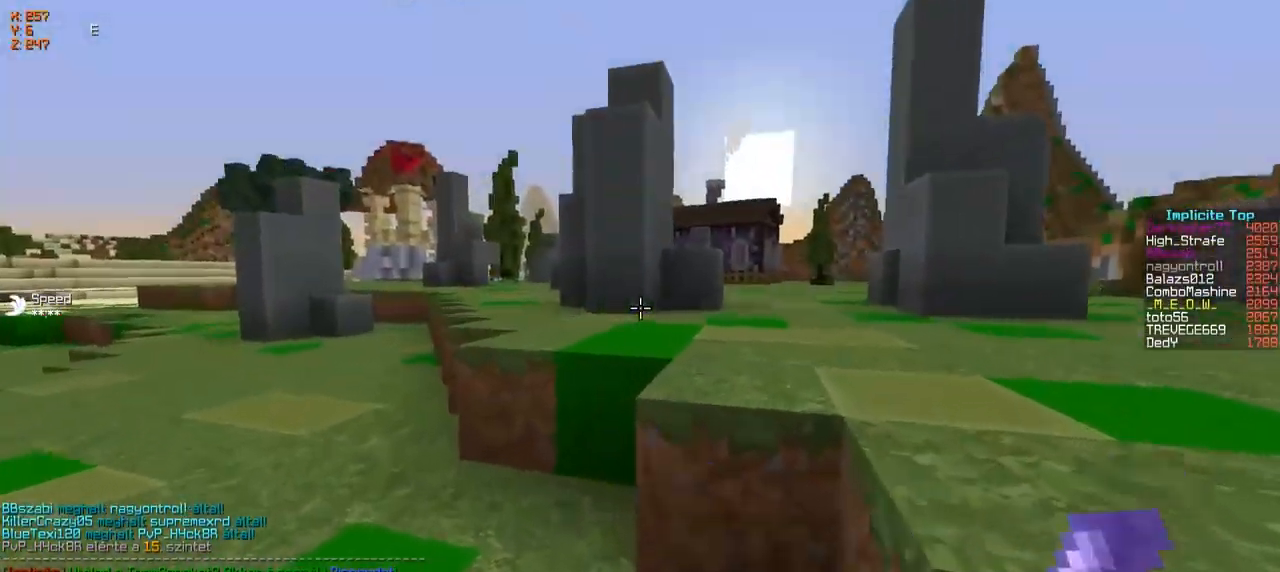
{"keys": ["w"], "events": []}
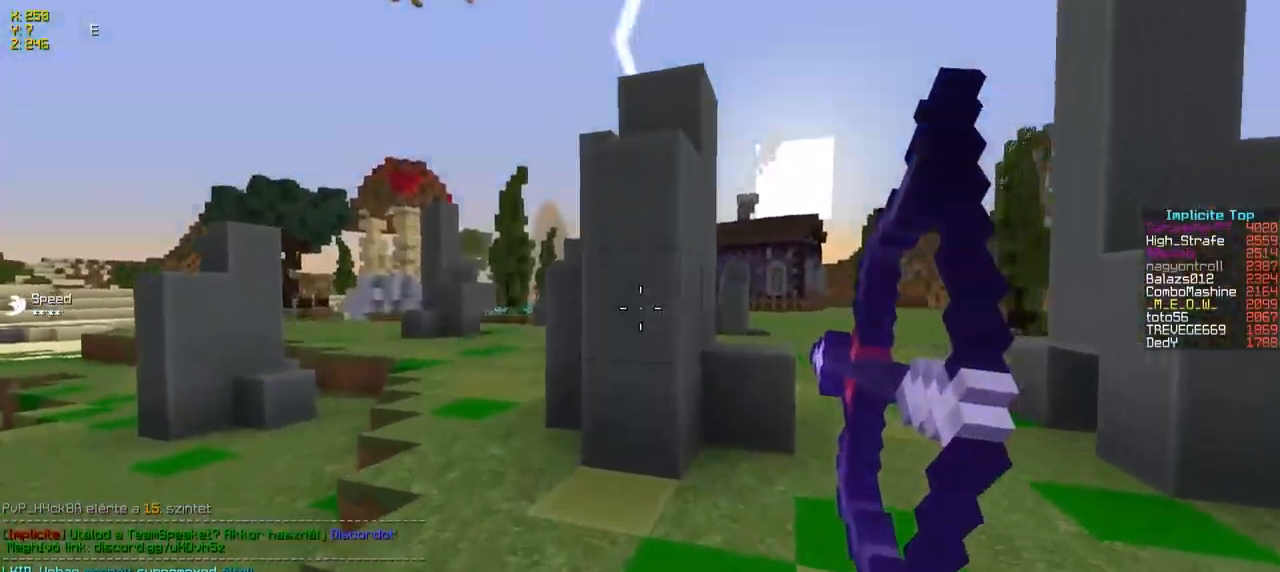
{"keys": ["d", "w"], "events": [[34, "a", "down"], [84, "a", "up"], [284, "d", "down"]]}
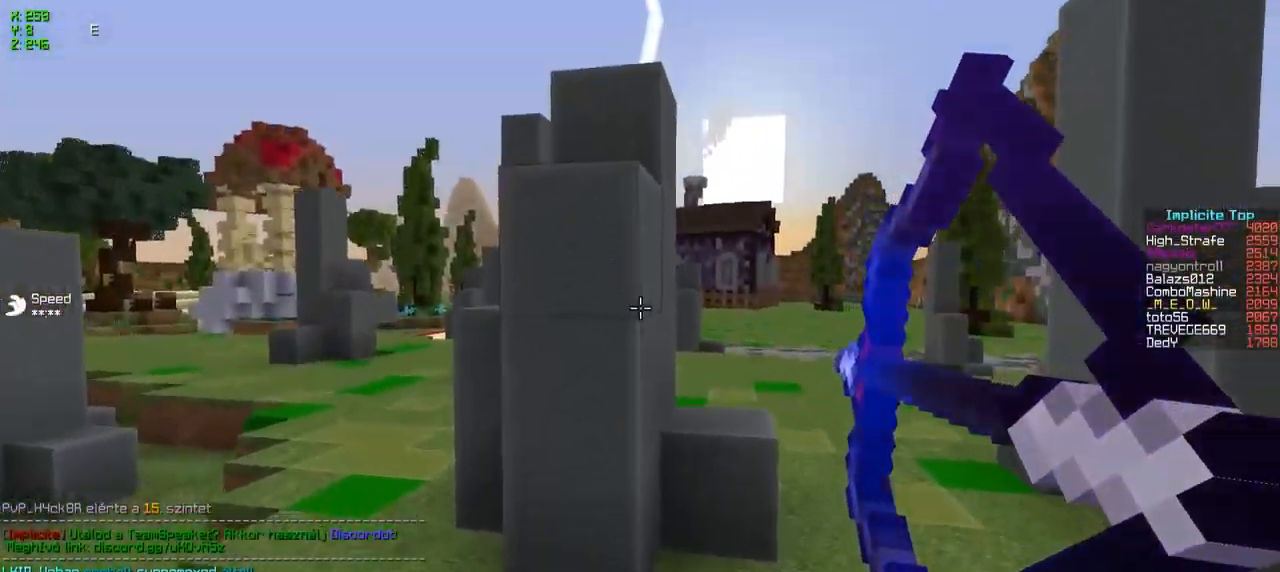
{"keys": ["d", "w"], "events": []}
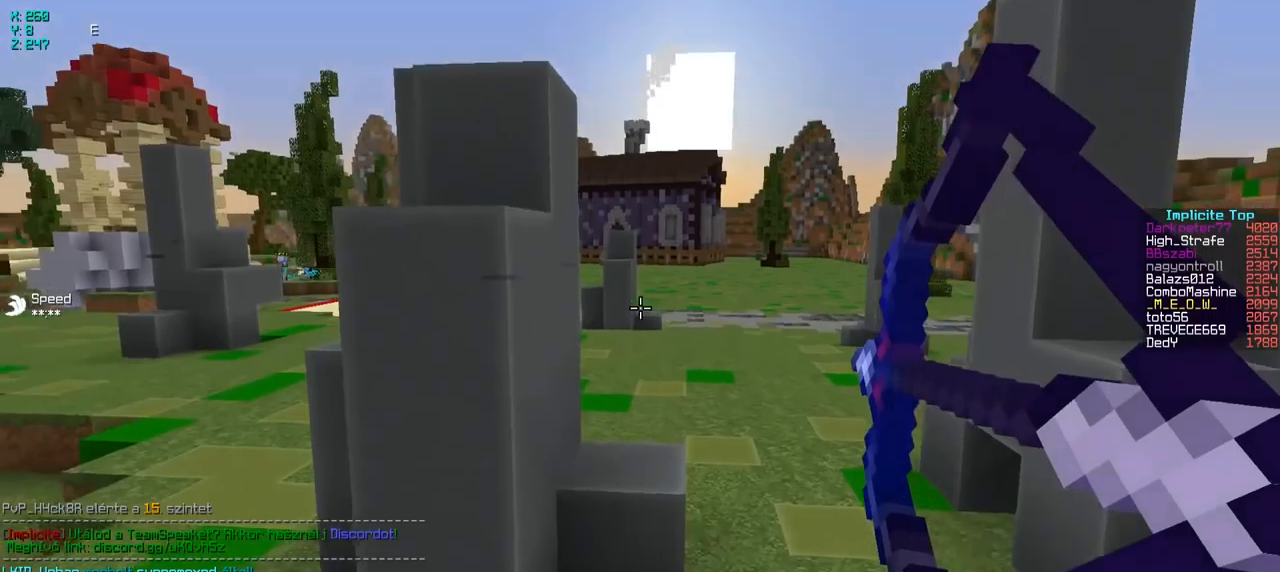
{"keys": ["d", "w"], "events": []}
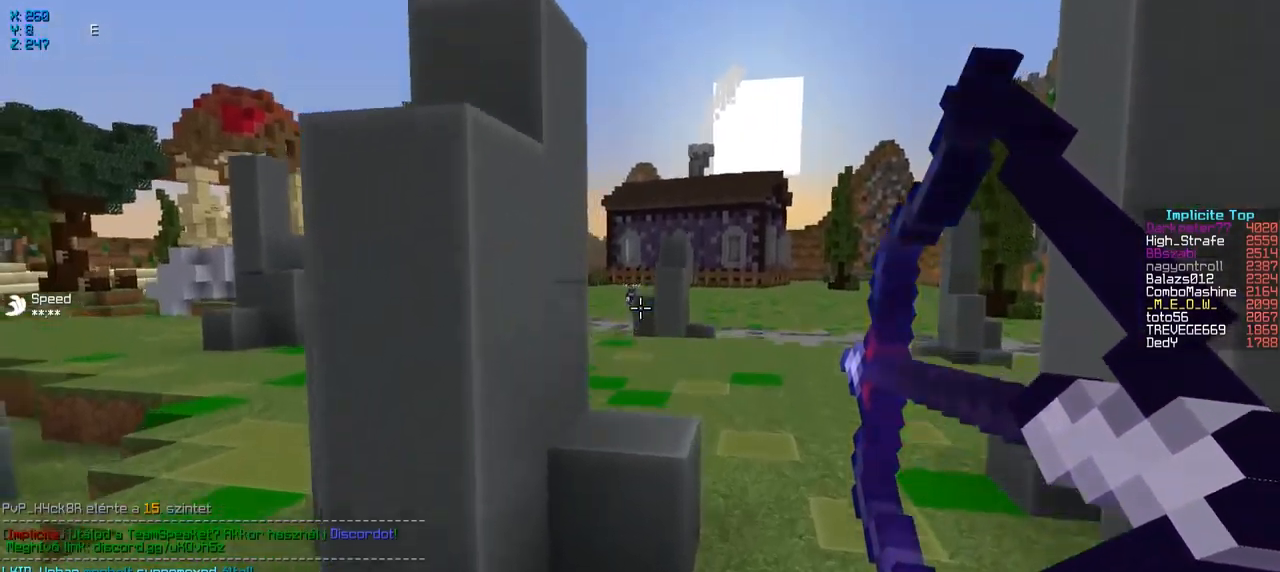
{"keys": ["w"], "events": [[434, "d", "up"]]}
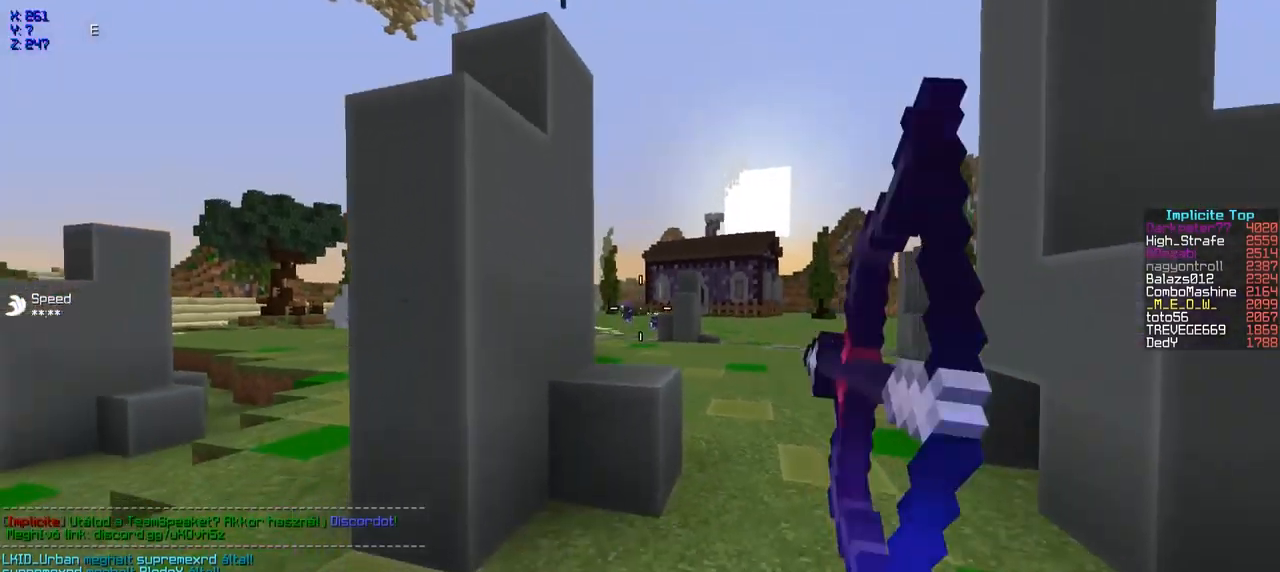
{"keys": ["w"], "events": []}
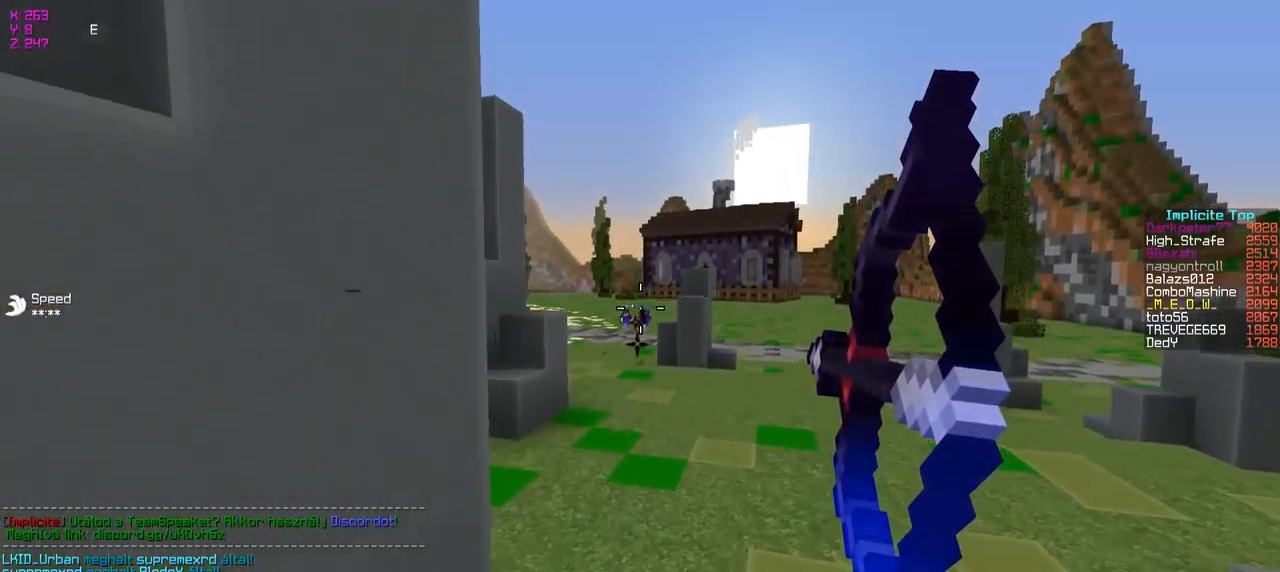
{"keys": ["w"], "events": []}
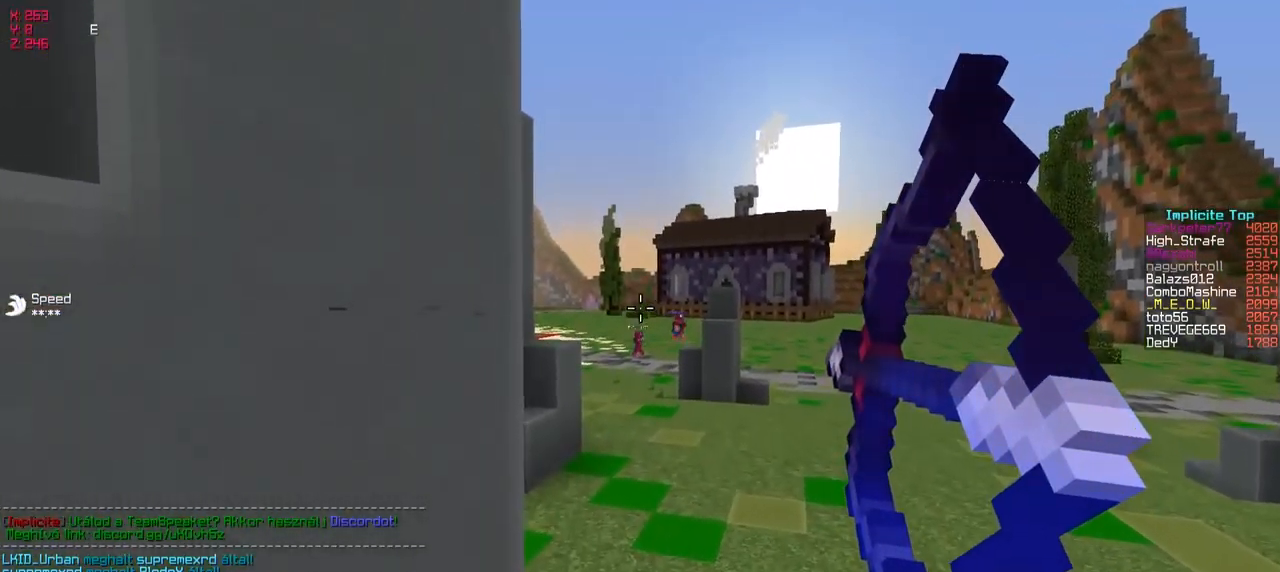
{"keys": ["a", "w"], "events": [[417, "a", "down"]]}
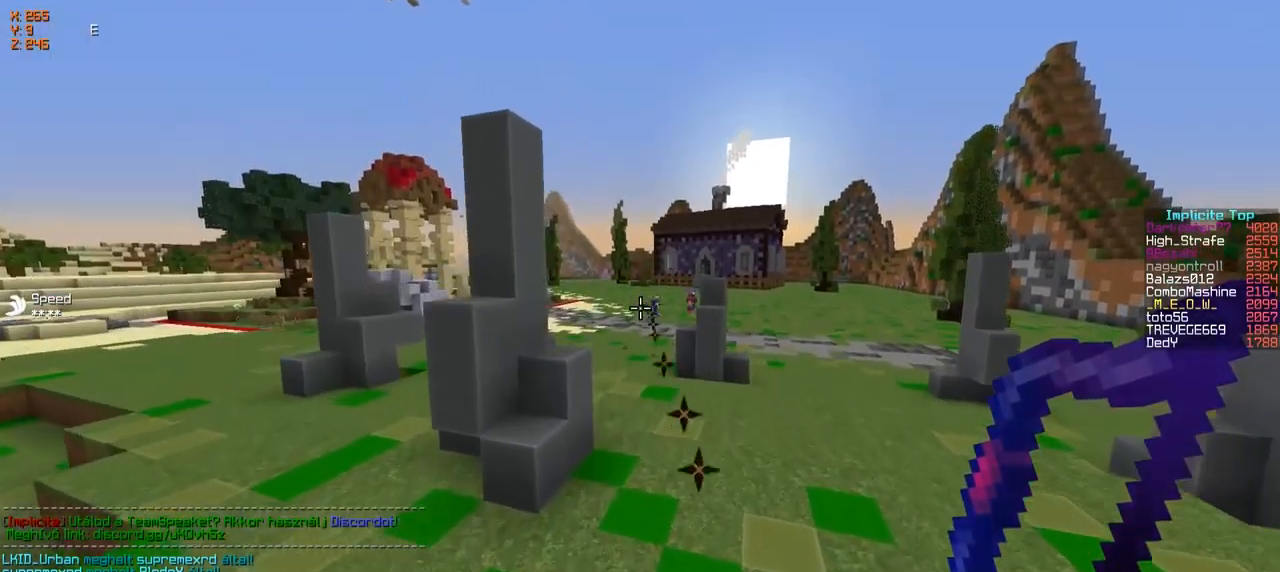
{"keys": ["w"], "events": [[484, "a", "up"]]}
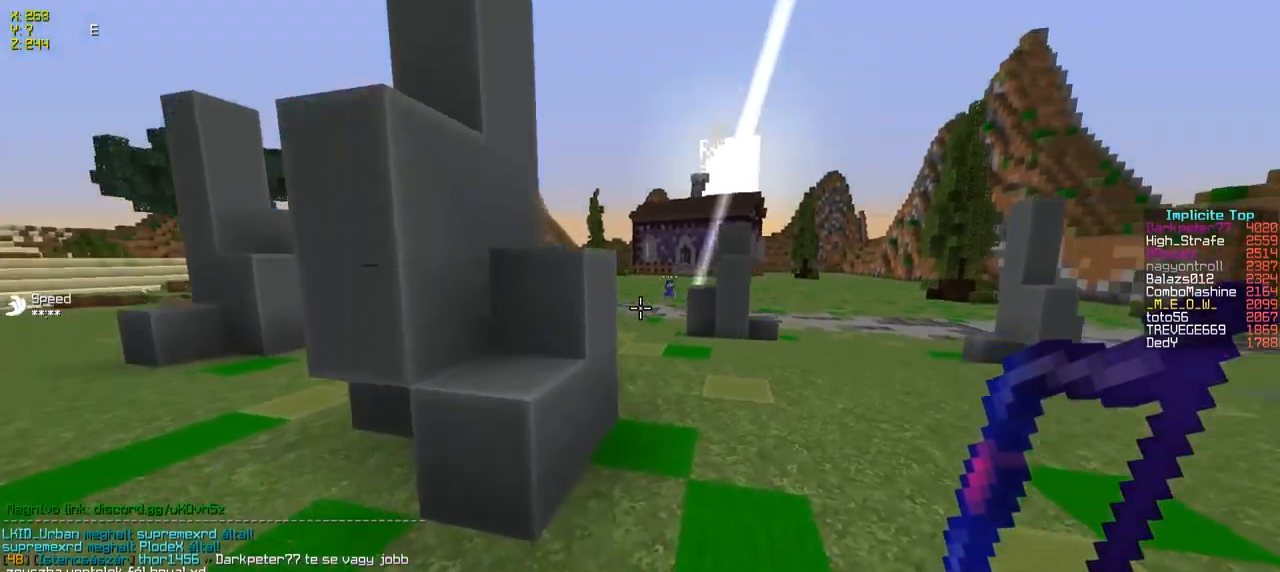
{"keys": ["w"], "events": [[84, "a", "down"], [234, "a", "up"]]}
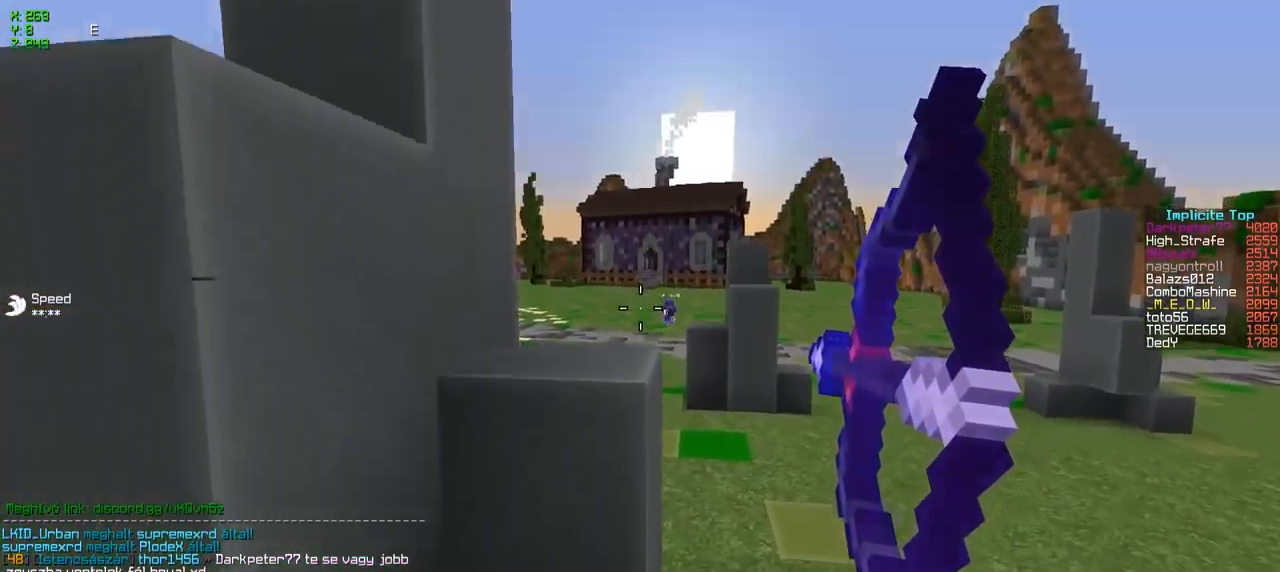
{"keys": ["w"], "events": []}
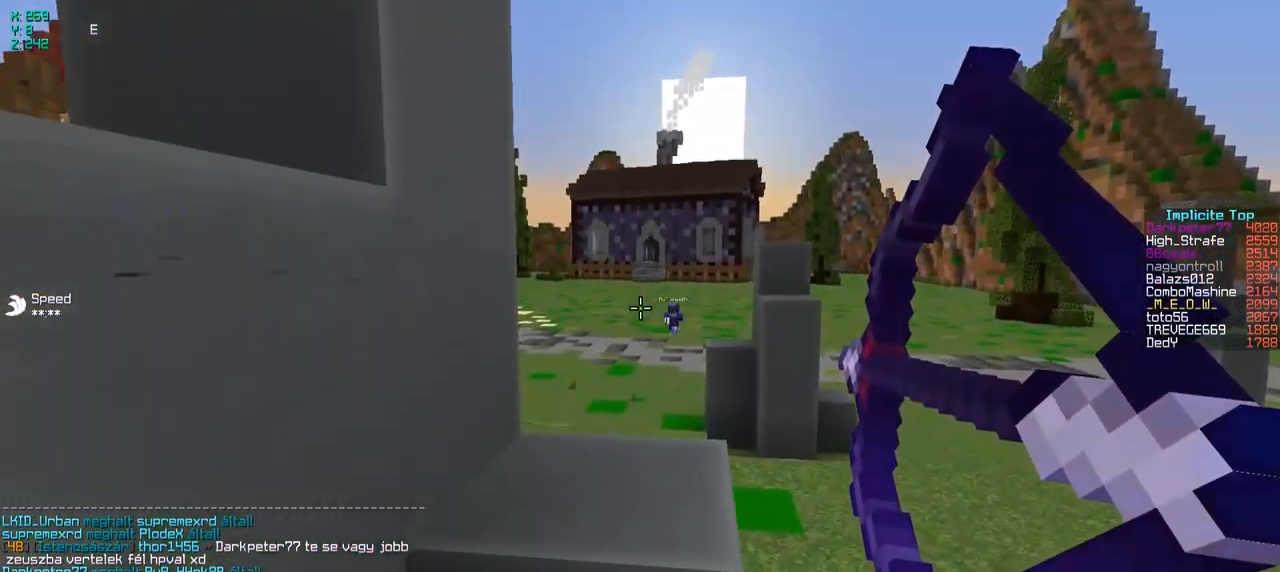
{"keys": ["w"], "events": []}
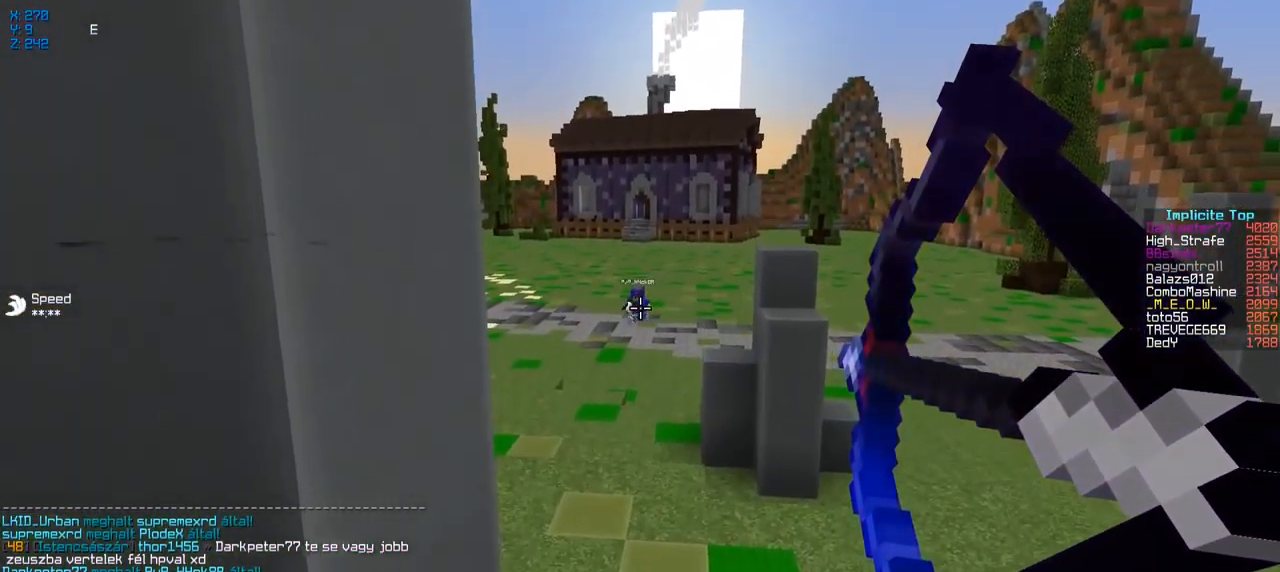
{"keys": ["d", "w"], "events": [[434, "d", "down"]]}
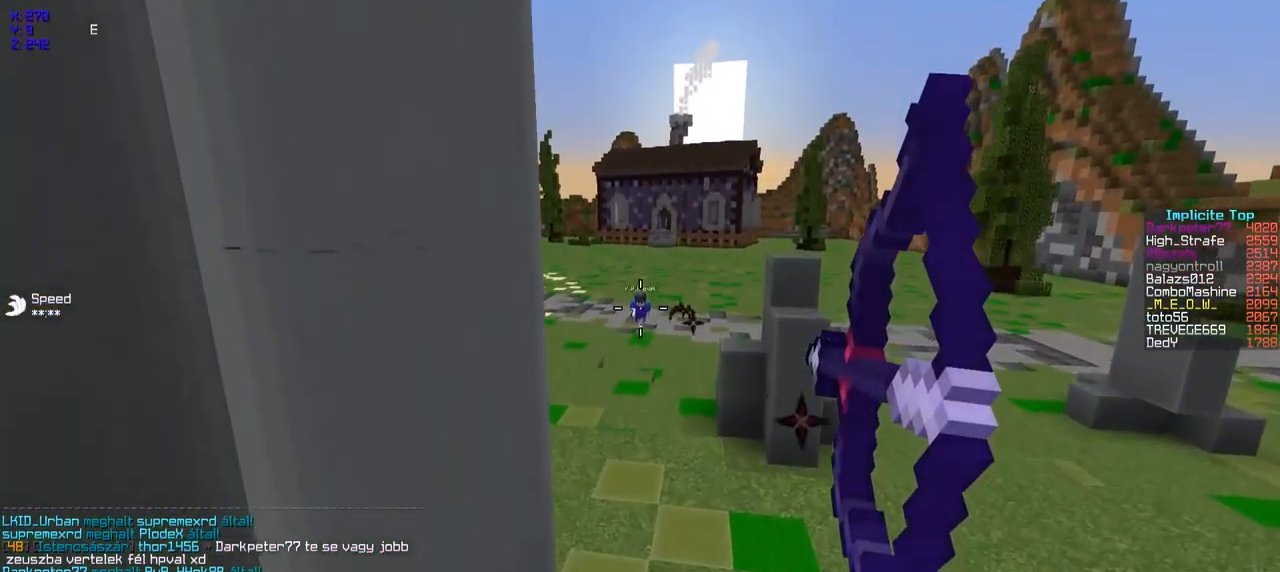
{"keys": ["s"], "events": [[83, "d", "up"], [83, "w", "up"], [483, "s", "down"]]}
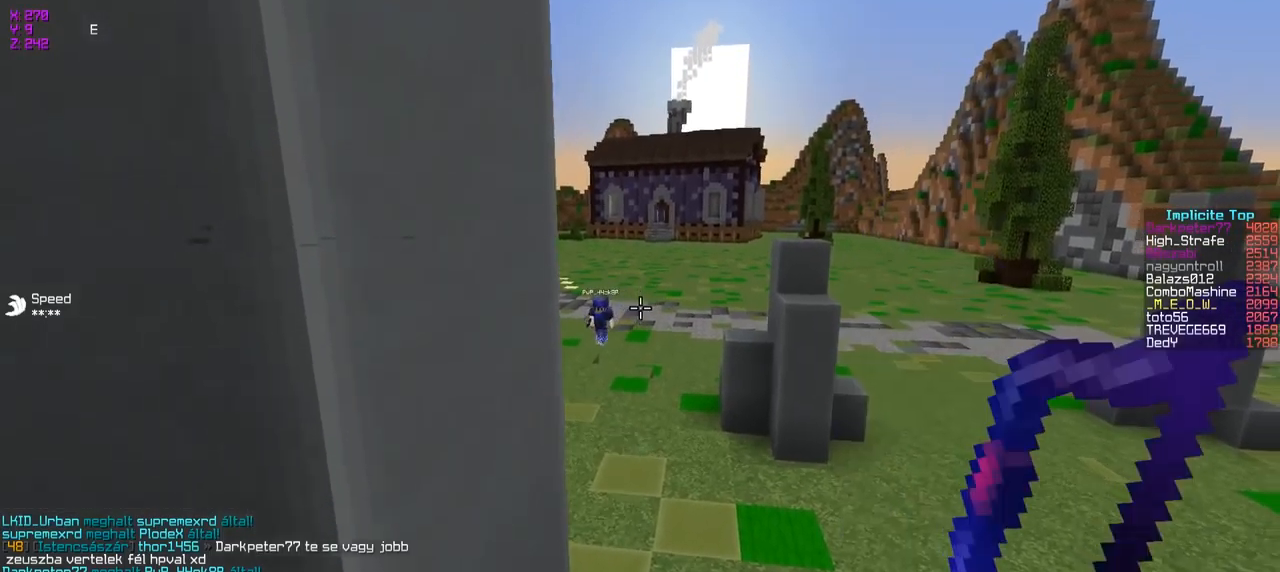
{"keys": ["w"], "events": [[217, "s", "up"], [417, "w", "down"]]}
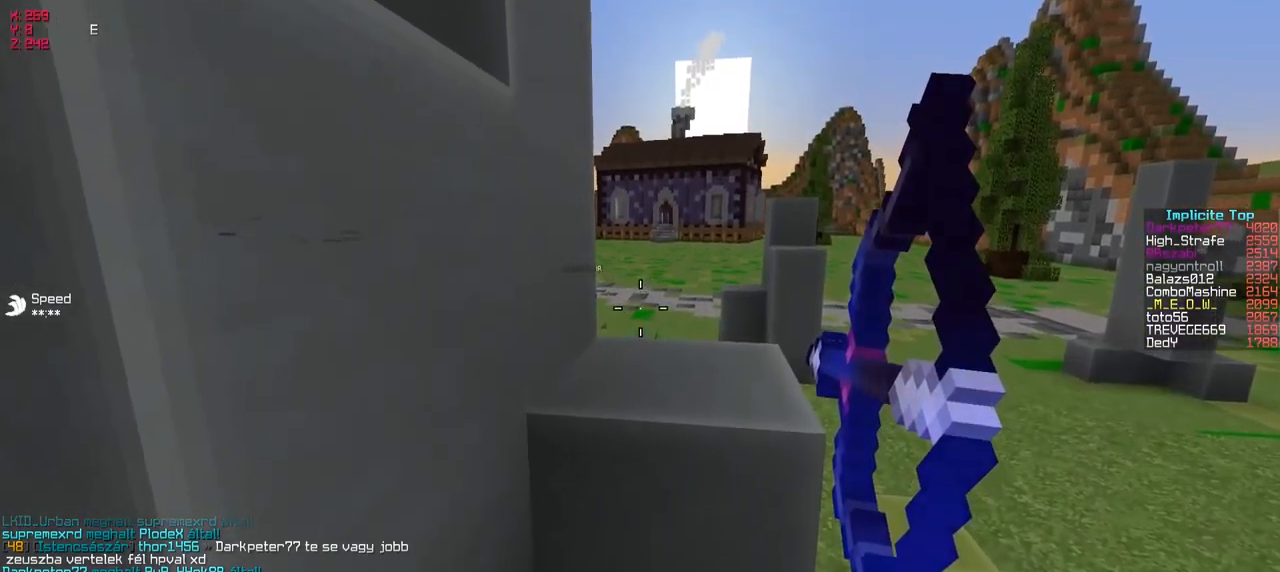
{"keys": ["w"], "events": []}
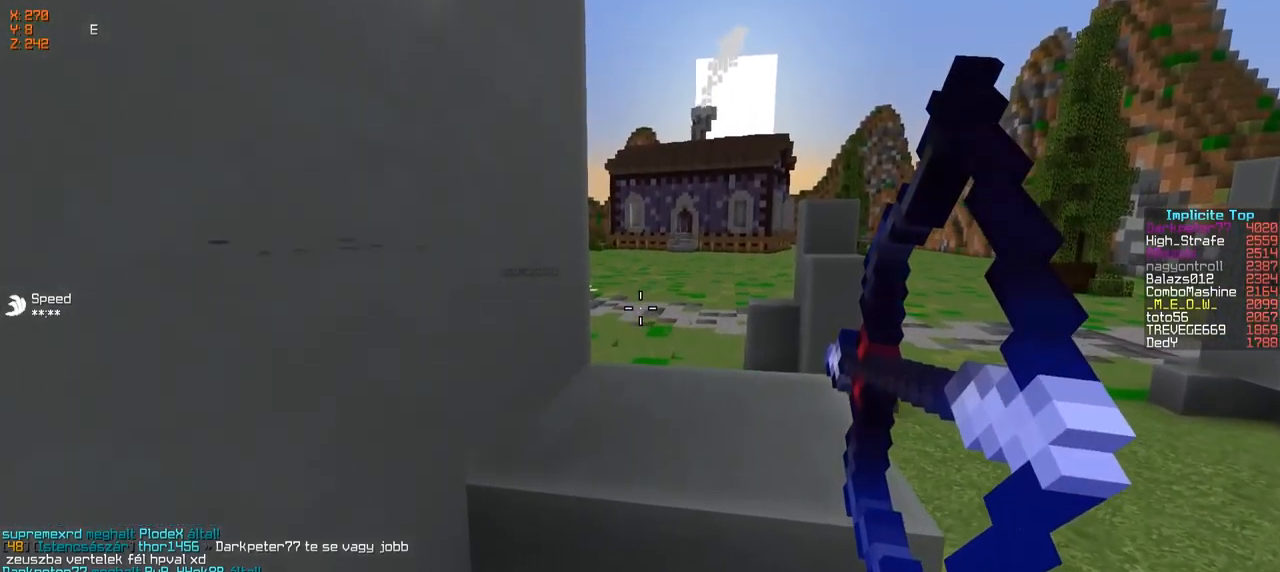
{"keys": [], "events": [[217, "w", "up"]]}
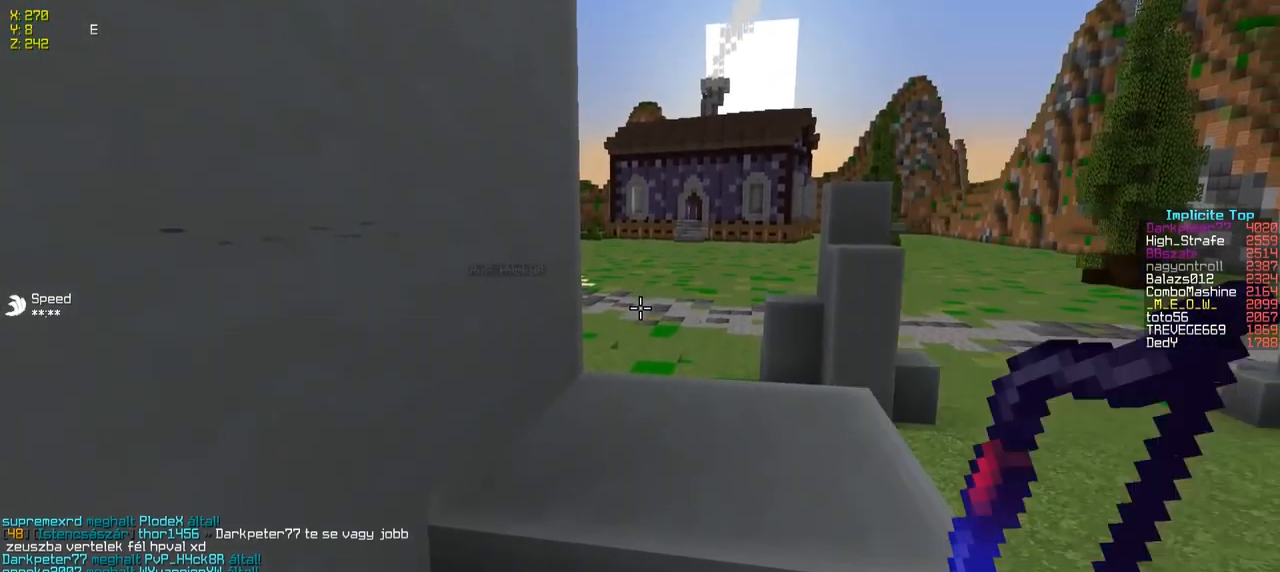
{"keys": ["a", "w"], "events": [[117, "s", "down"], [267, "a", "down"], [267, "s", "up"], [367, "w", "down"]]}
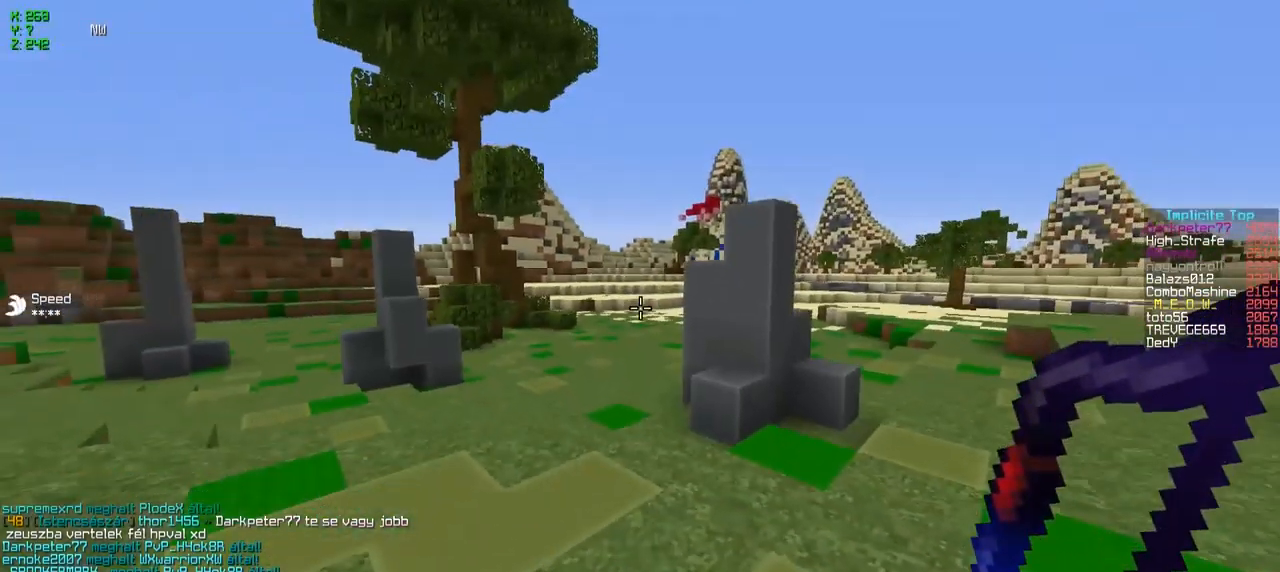
{"keys": ["w"], "events": [[50, "a", "up"]]}
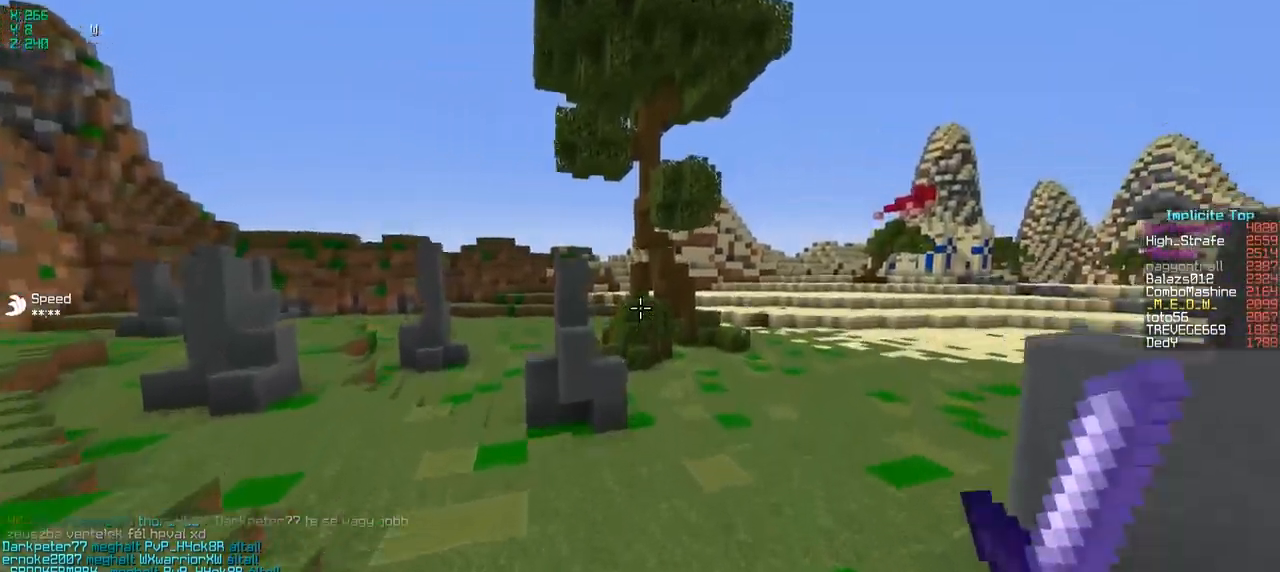
{"keys": ["w"], "events": []}
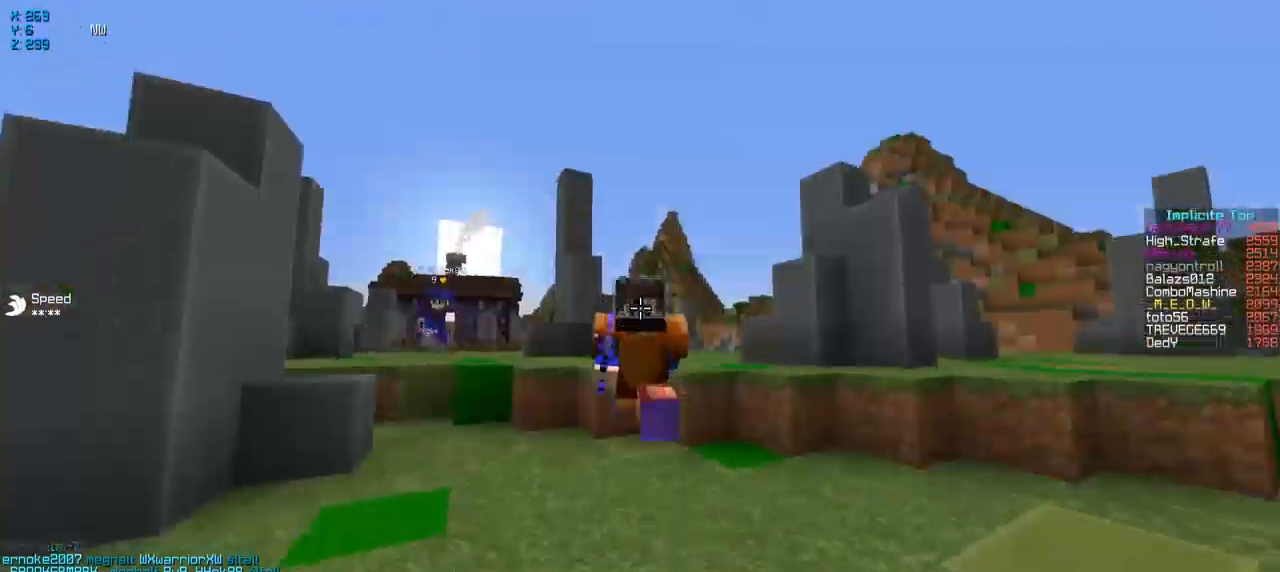
{"keys": ["w"], "events": []}
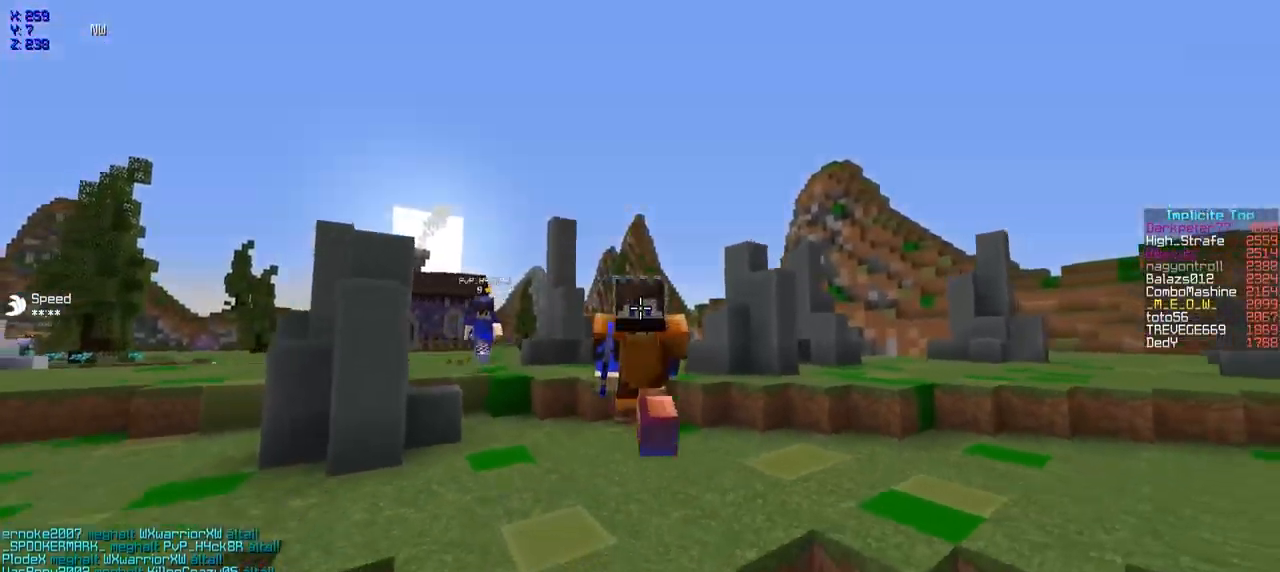
{"keys": ["w"], "events": []}
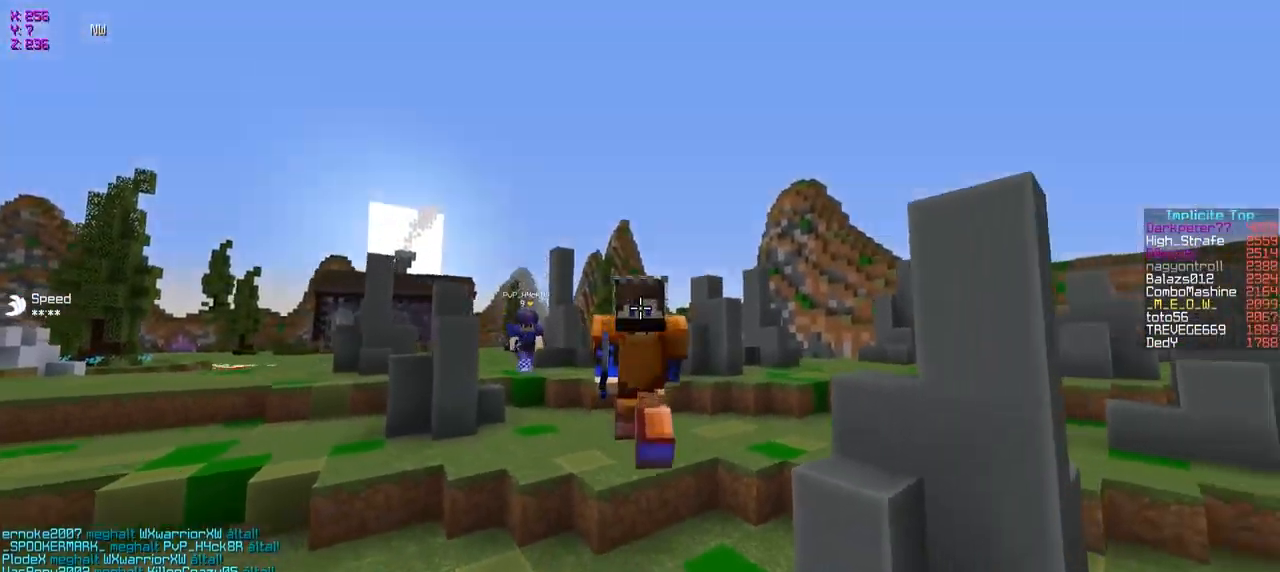
{"keys": ["w"], "events": []}
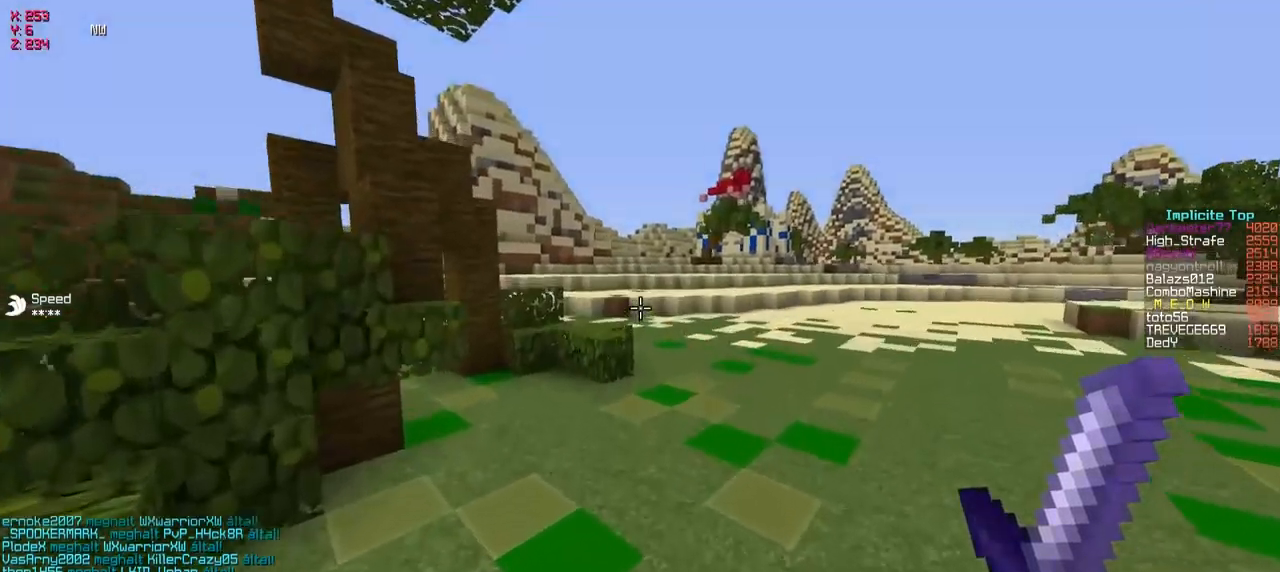
{"keys": ["w"], "events": []}
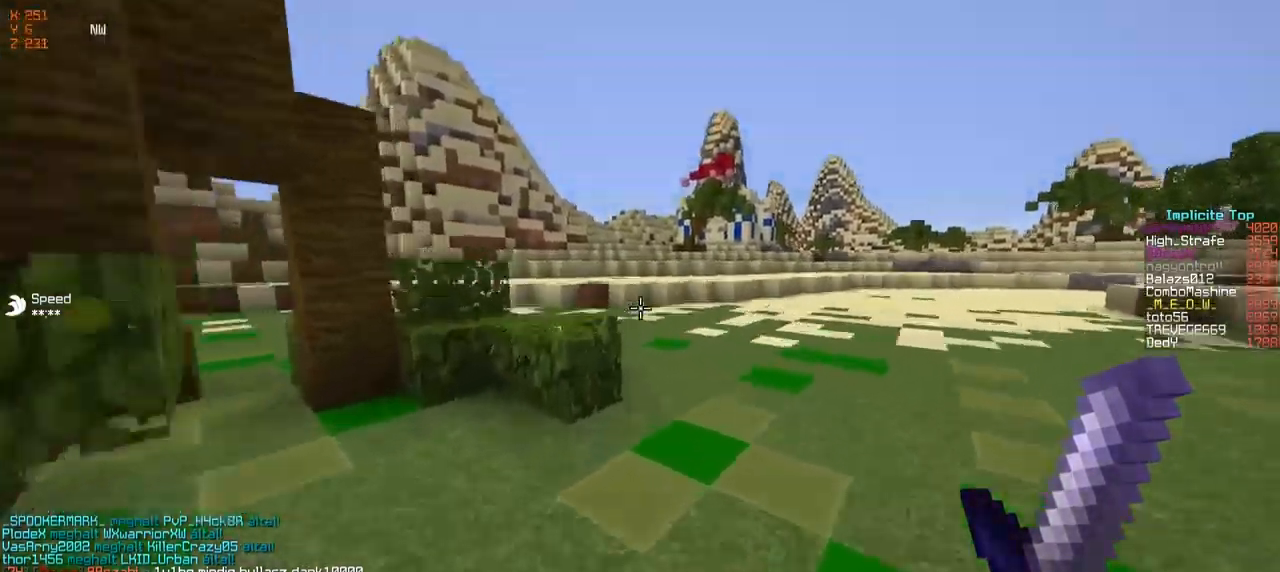
{"keys": ["w"], "events": [[234, "d", "down"], [384, "d", "up"]]}
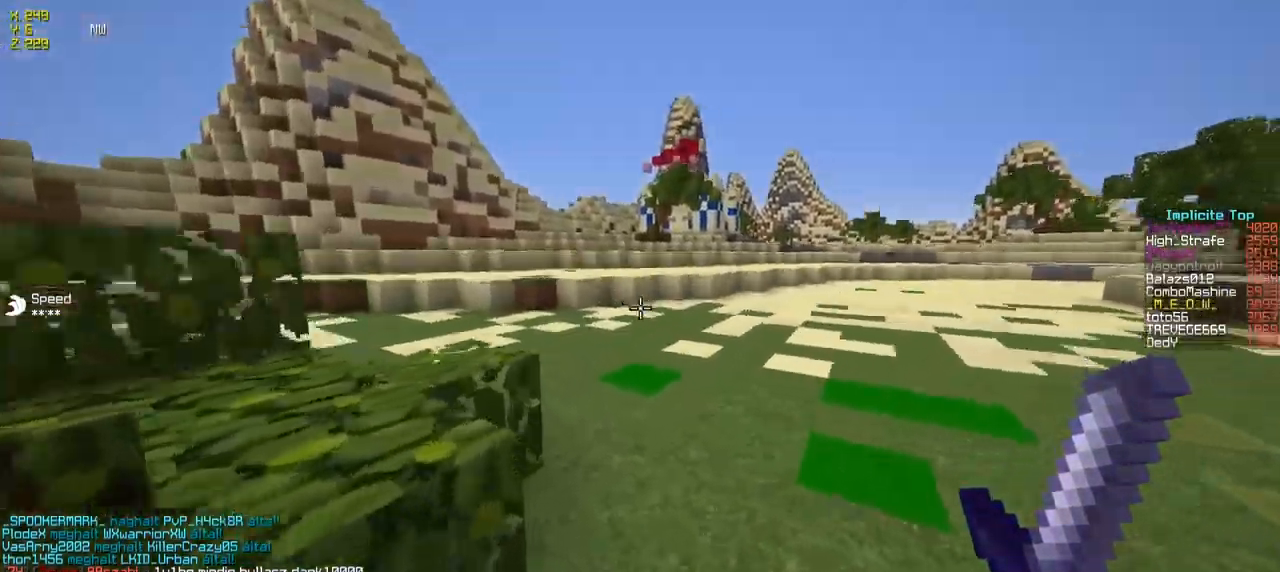
{"keys": ["w"], "events": [[84, "a", "down"], [384, "a", "up"]]}
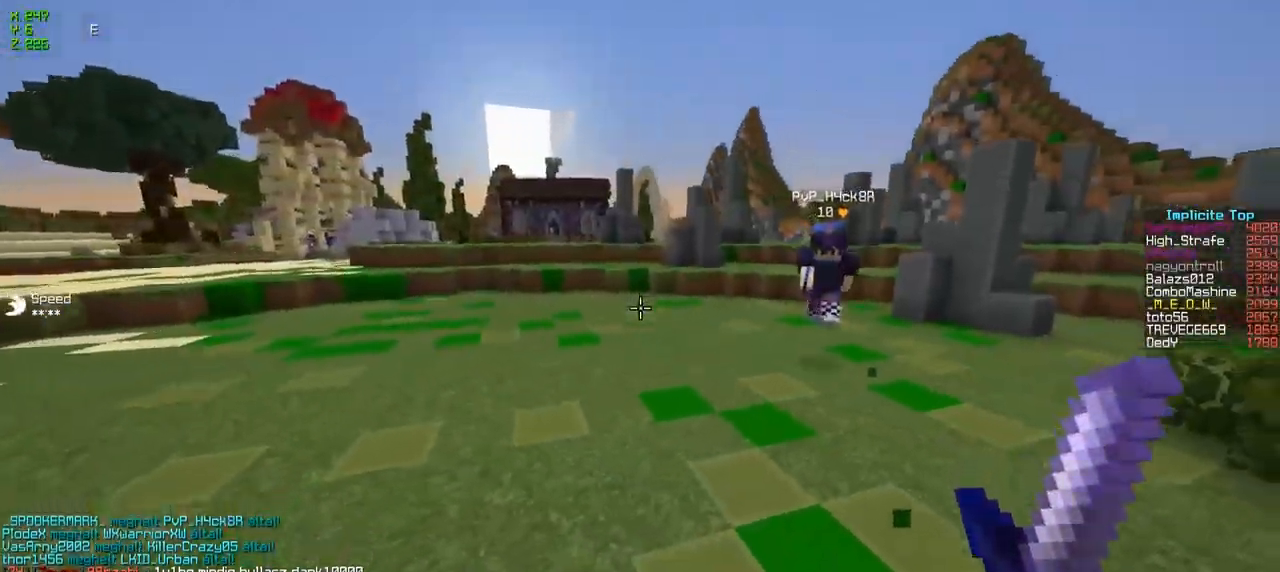
{"keys": ["d", "w"], "events": [[417, "d", "down"]]}